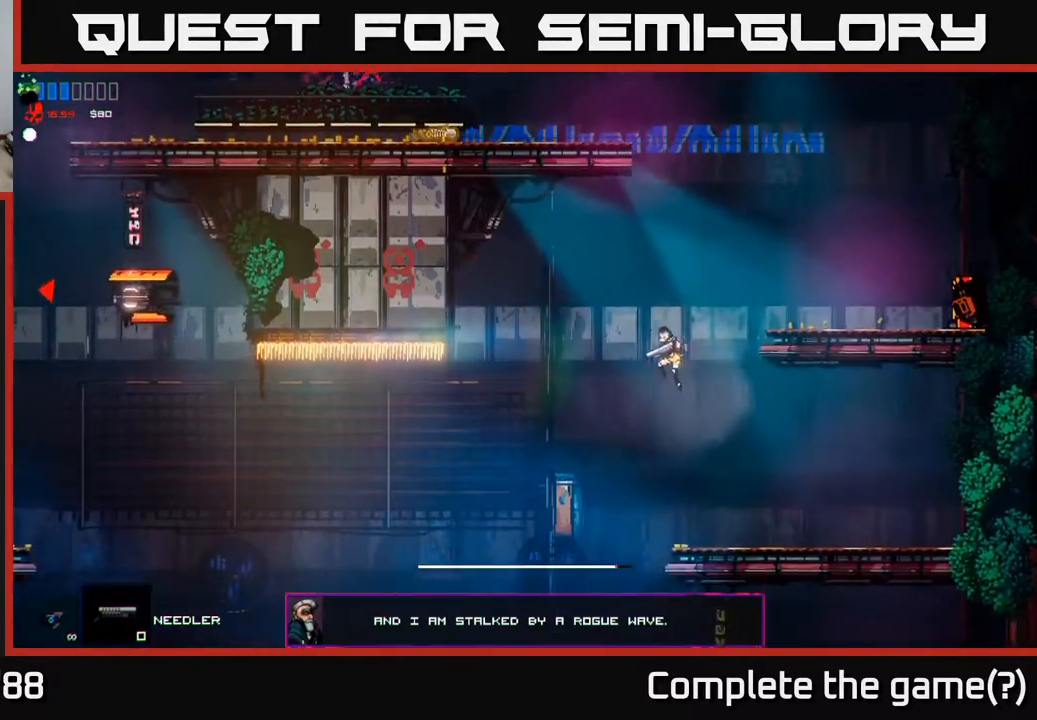
Gameplay with a controller (Xbox layout); each line is a JSON object with the inputs held at the frame after it. "events" lists button and stick changes between this image and that frame as [ms after this image, input, new state], when the widget could be followed in between.
{"buttons": [], "left_stick": "left", "right_stick": "center", "events": []}
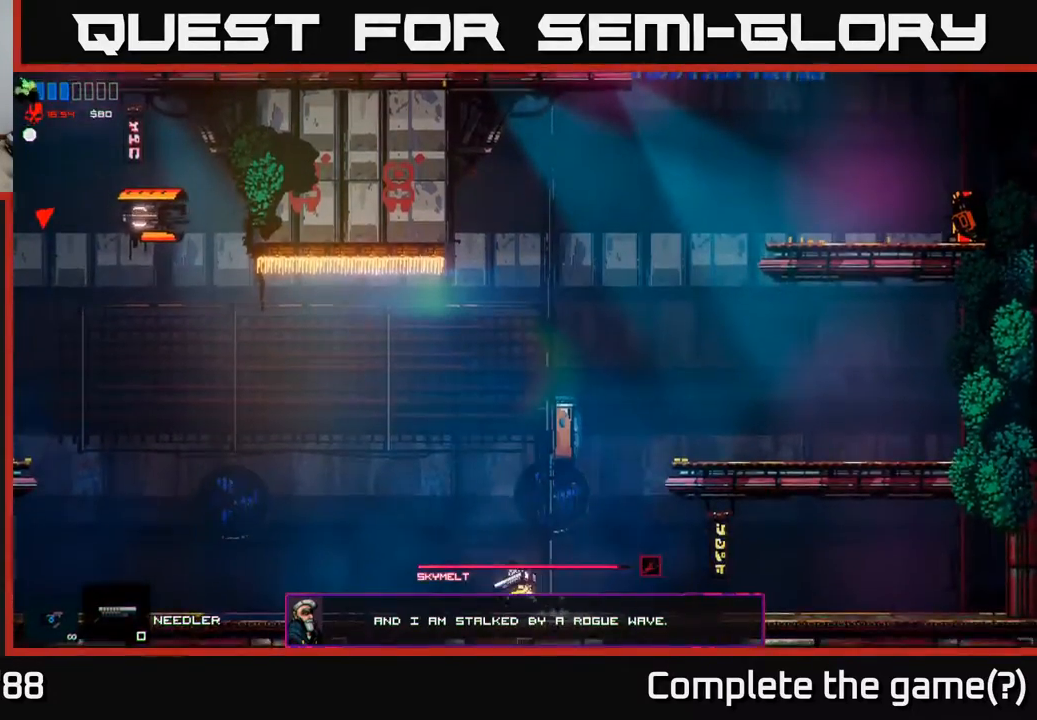
{"buttons": [], "left_stick": "left", "right_stick": "center", "events": []}
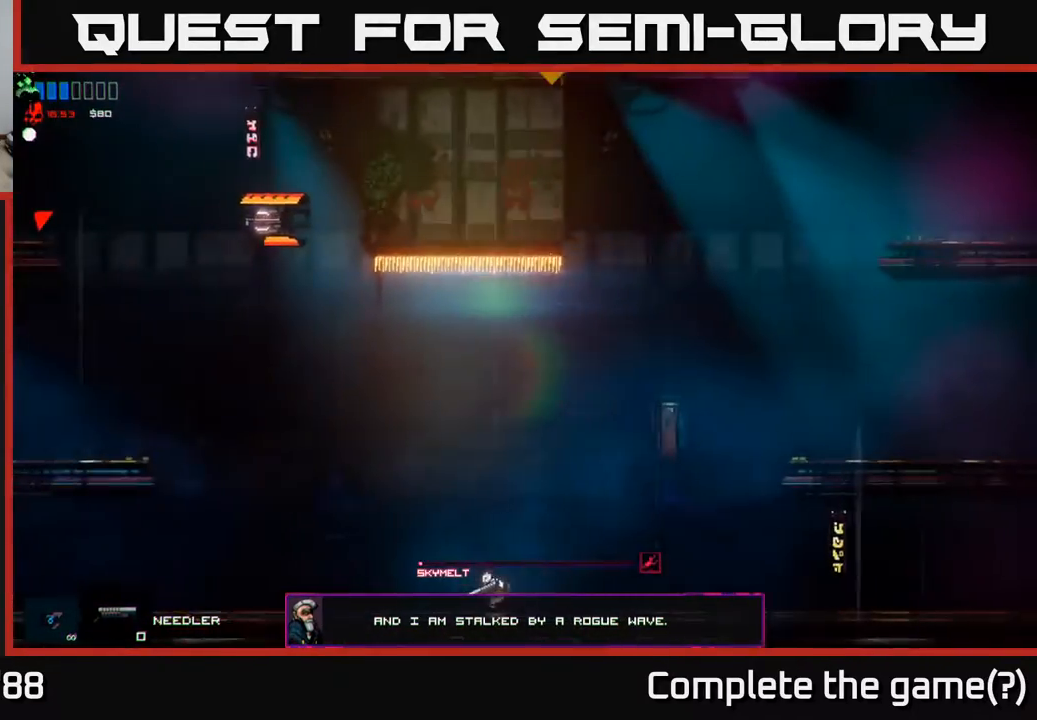
{"buttons": [], "left_stick": "left", "right_stick": "center", "events": [[100, "A", "down"], [300, "A", "up"]]}
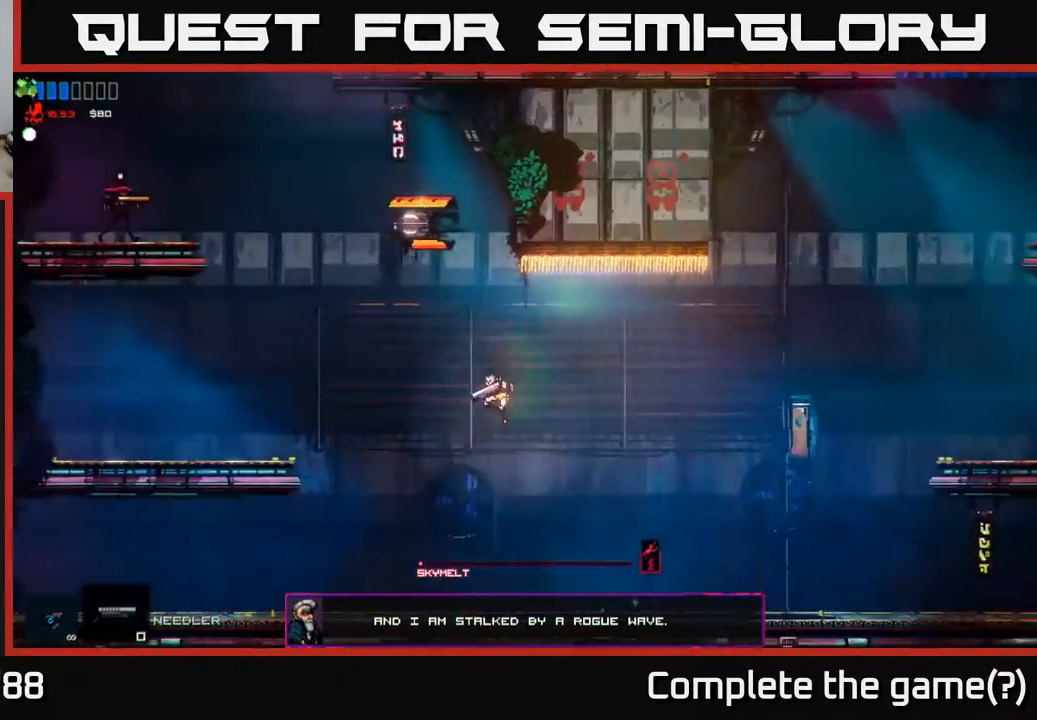
{"buttons": [], "left_stick": "center", "right_stick": "center", "events": [[133, "right_stick", "up"], [233, "left_stick", "center"], [367, "right_stick", "center"]]}
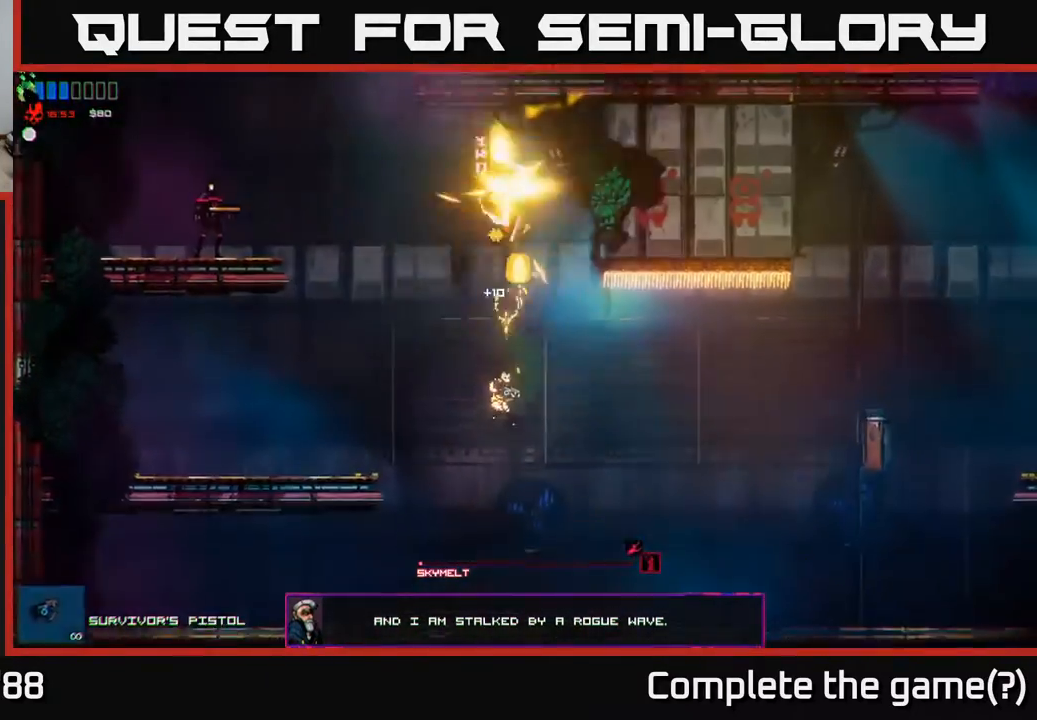
{"buttons": ["A"], "left_stick": "center", "right_stick": "center", "events": [[433, "A", "down"]]}
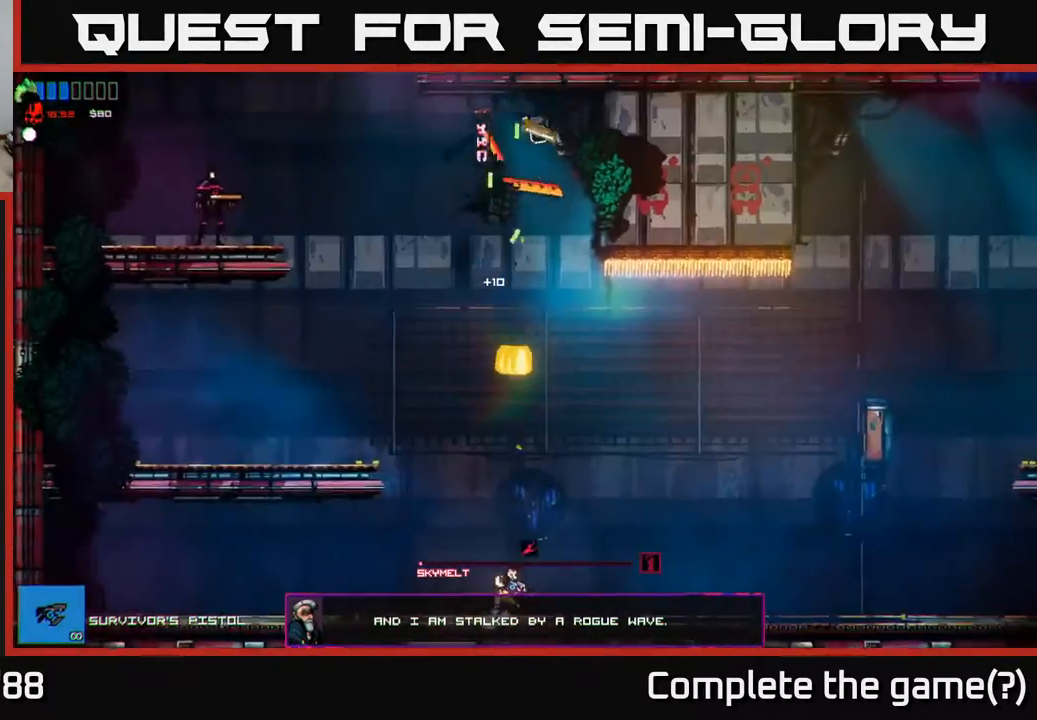
{"buttons": ["A"], "left_stick": "right", "right_stick": "center", "events": [[117, "A", "up"], [117, "left_stick", "left"], [450, "left_stick", "center"], [467, "A", "down"], [500, "left_stick", "right"]]}
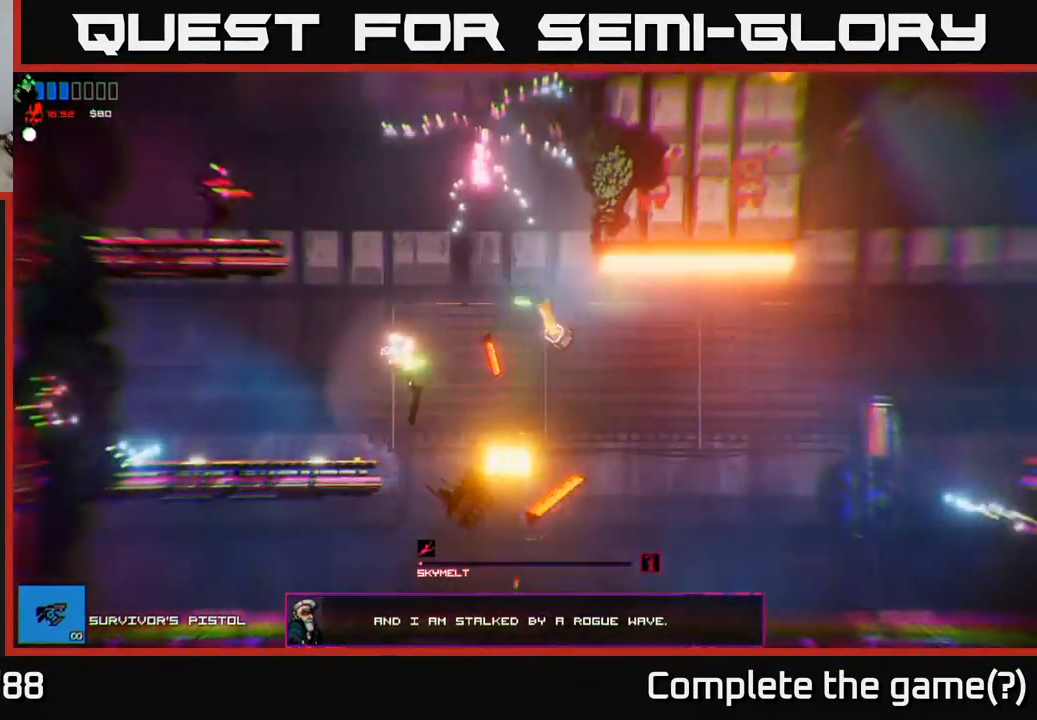
{"buttons": [], "left_stick": "center", "right_stick": "center", "events": [[67, "A", "up"], [350, "left_stick", "left"], [483, "left_stick", "center"]]}
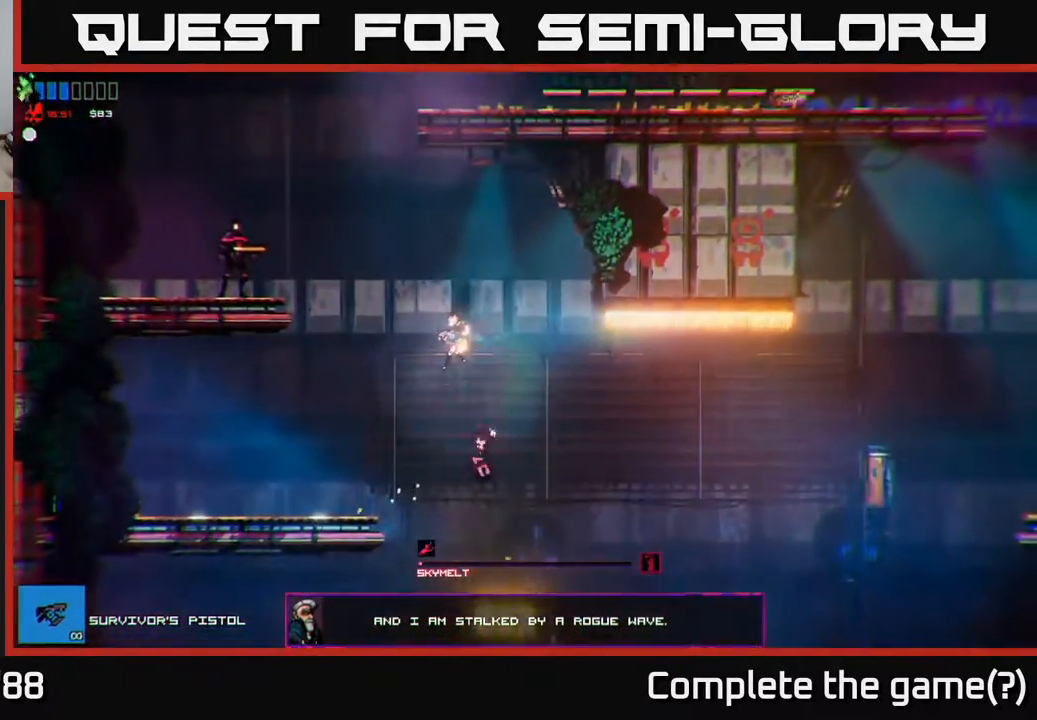
{"buttons": [], "left_stick": "right", "right_stick": "center", "events": [[33, "left_stick", "right"], [367, "Y", "down"], [467, "Y", "up"]]}
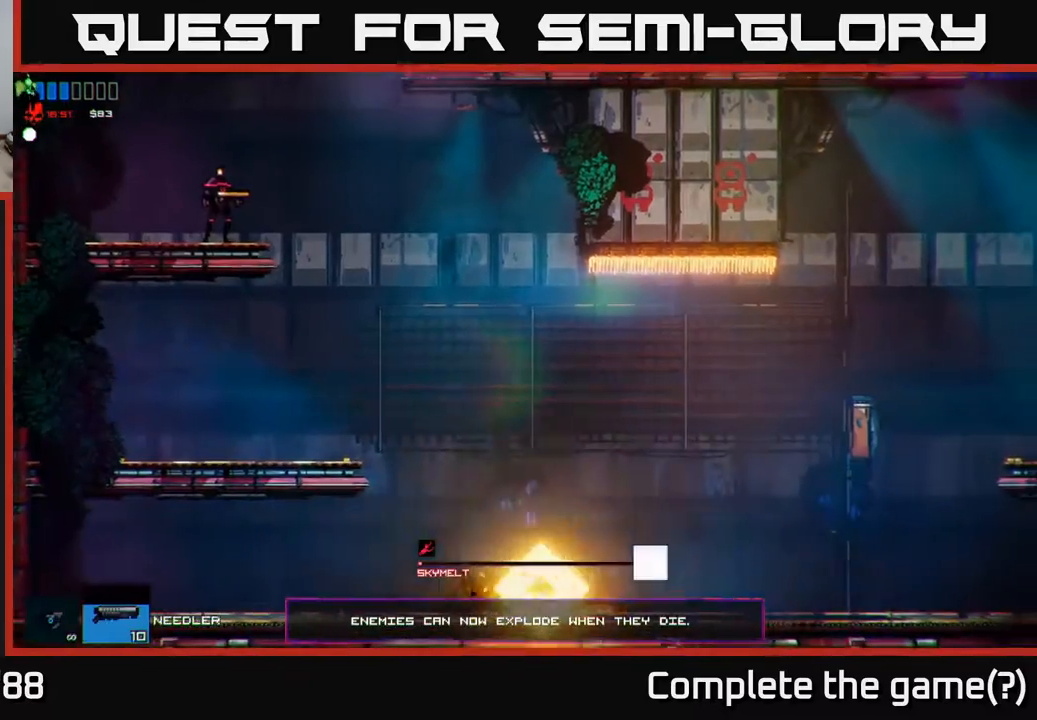
{"buttons": ["A"], "left_stick": "left", "right_stick": "center", "events": [[117, "left_stick", "center"], [250, "A", "down"], [267, "left_stick", "left"]]}
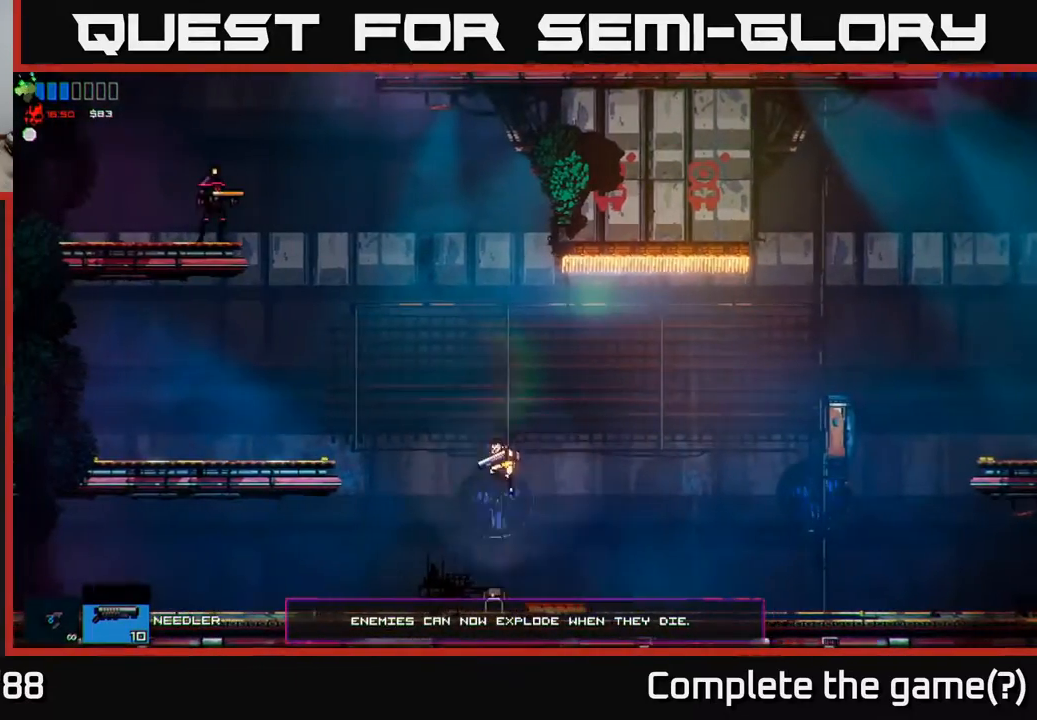
{"buttons": [], "left_stick": "left", "right_stick": "up-left", "events": [[50, "left_stick", "center"], [83, "A", "up"], [150, "A", "down"], [283, "left_stick", "left"], [300, "A", "up"], [417, "right_stick", "up-left"]]}
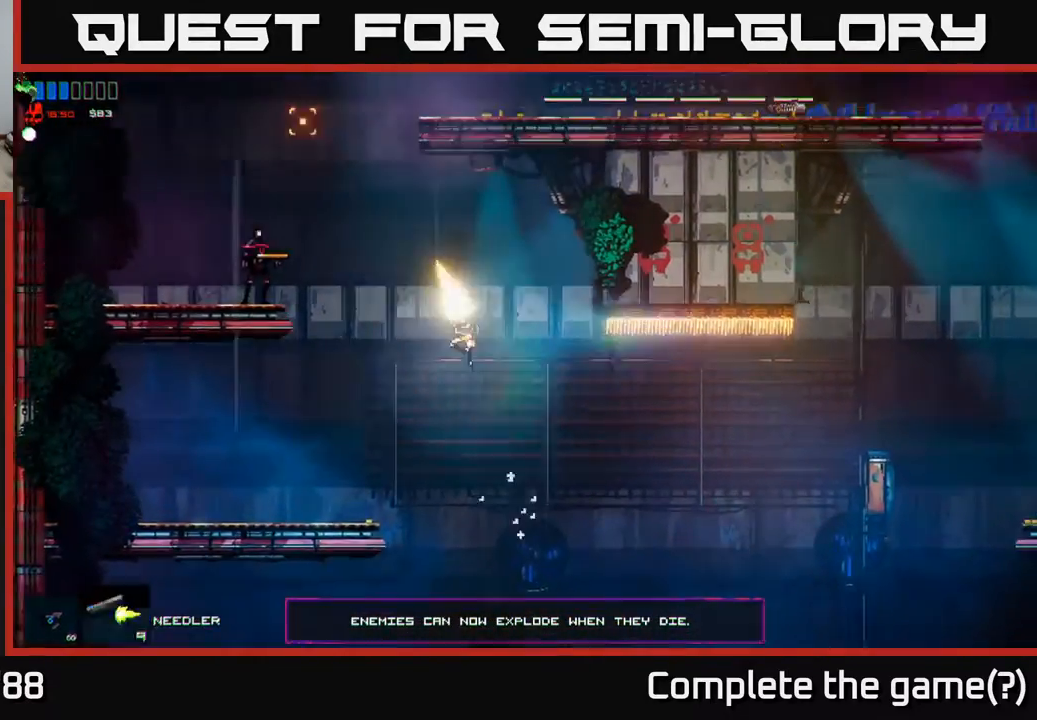
{"buttons": [], "left_stick": "center", "right_stick": "center", "events": [[83, "right_stick", "left"], [217, "right_stick", "up-left"], [417, "left_stick", "center"], [450, "right_stick", "center"]]}
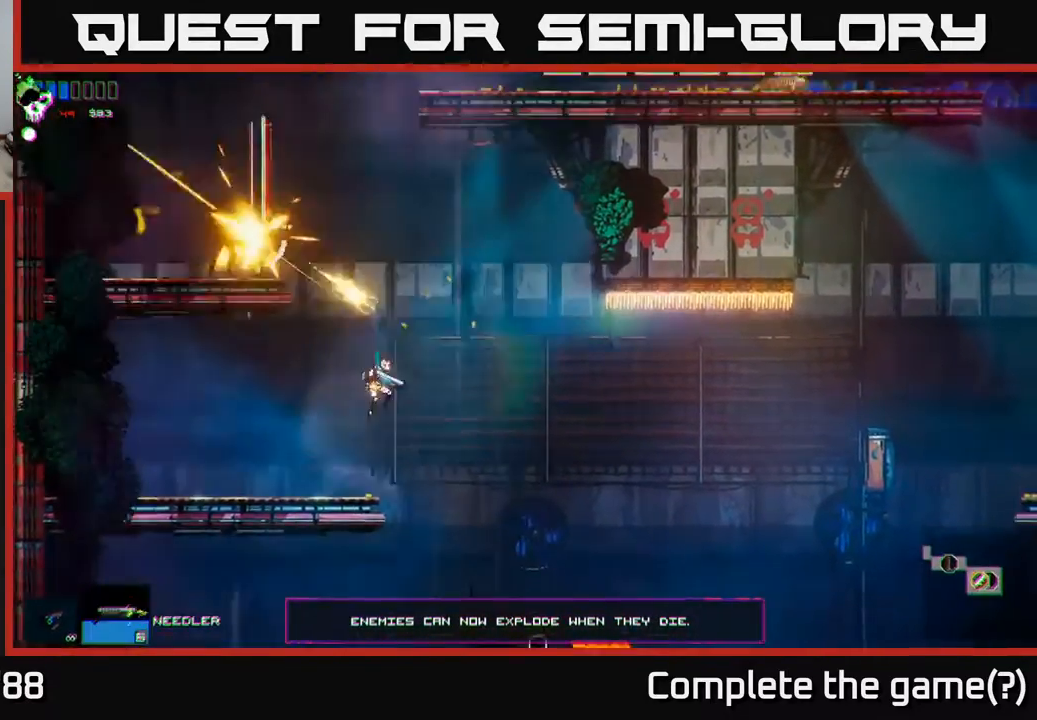
{"buttons": ["A"], "left_stick": "center", "right_stick": "center", "events": [[300, "A", "down"]]}
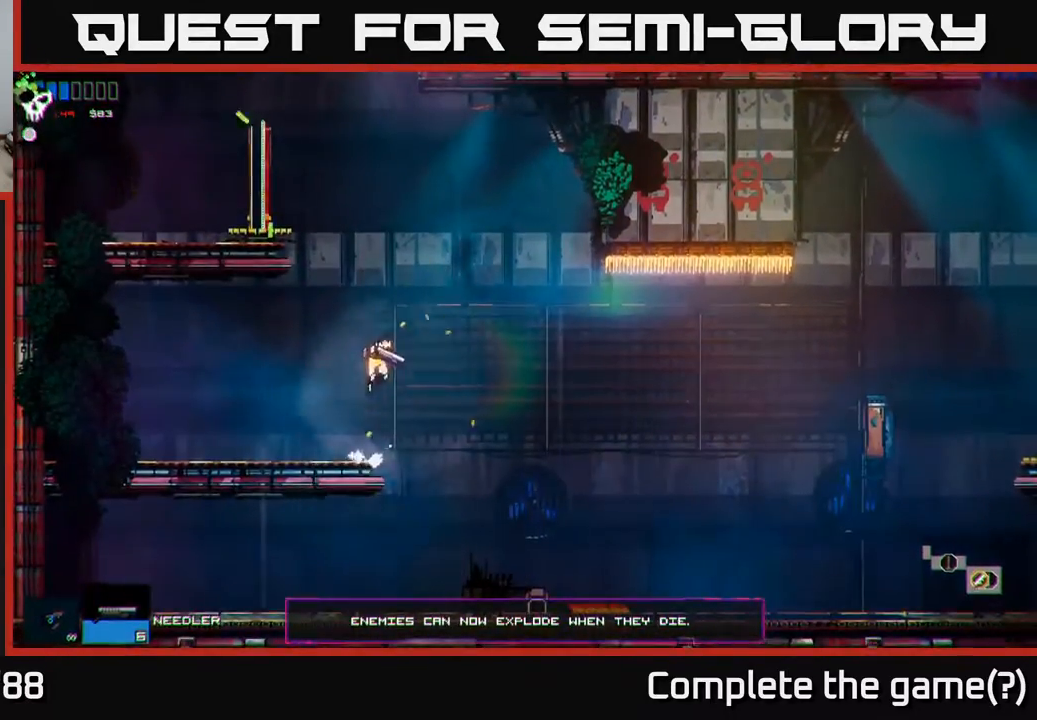
{"buttons": [], "left_stick": "left", "right_stick": "center", "events": [[33, "A", "up"], [83, "left_stick", "left"], [100, "A", "down"], [283, "A", "up"]]}
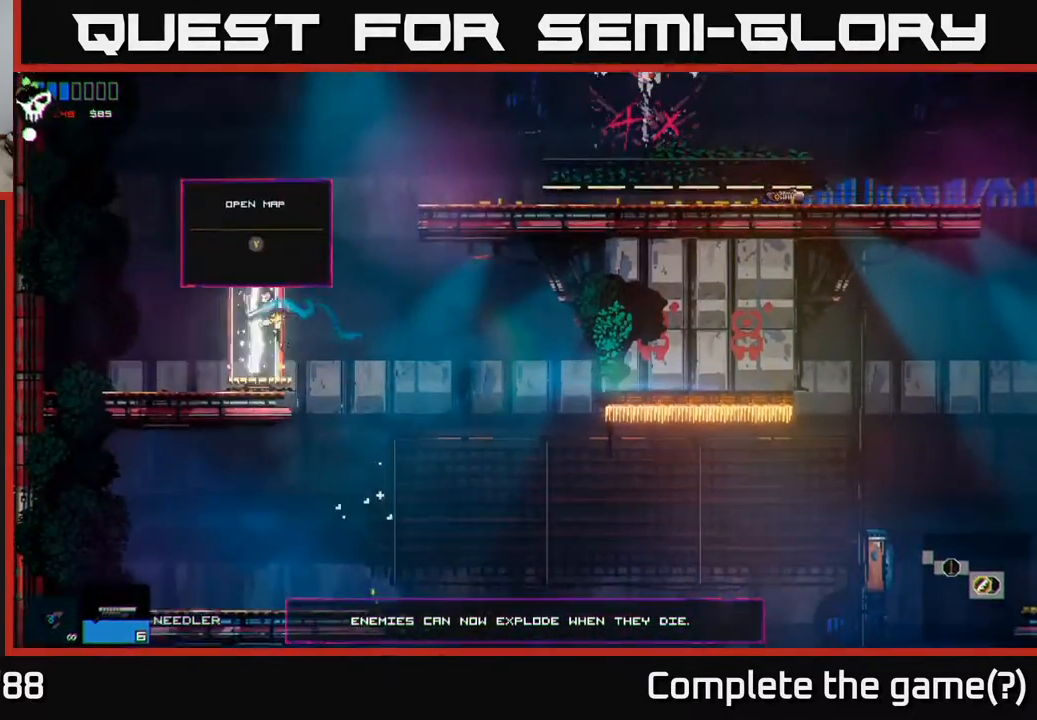
{"buttons": ["A"], "left_stick": "right", "right_stick": "center", "events": [[33, "left_stick", "right"], [250, "left_stick", "left"], [433, "left_stick", "center"], [483, "A", "down"], [500, "left_stick", "right"]]}
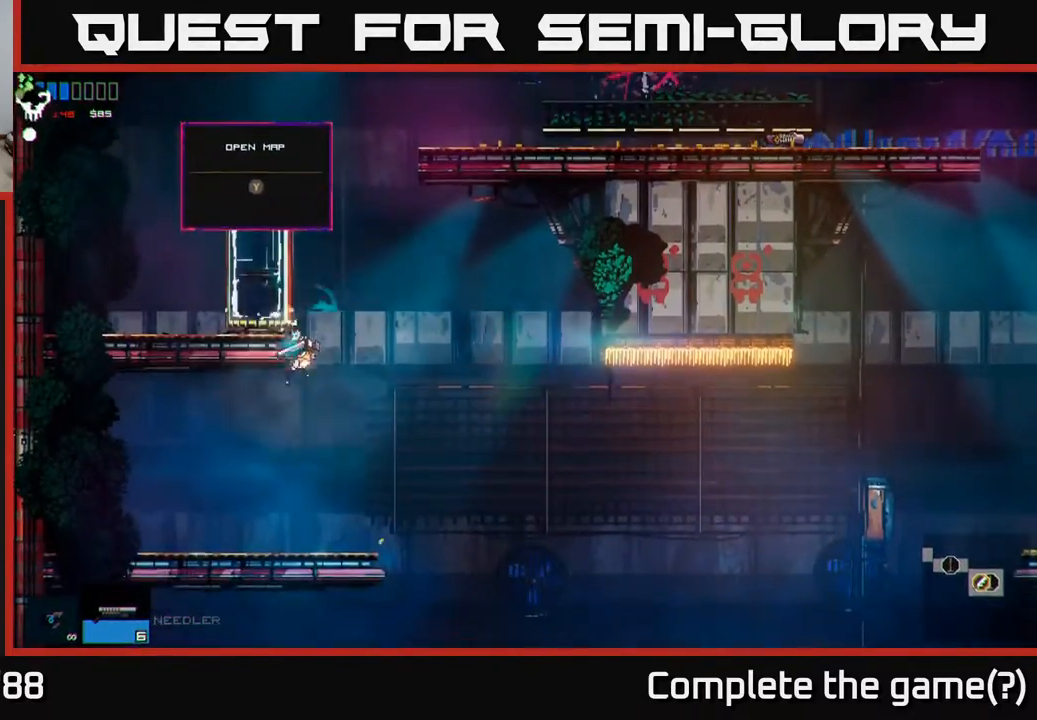
{"buttons": [], "left_stick": "left", "right_stick": "center", "events": [[150, "A", "up"], [233, "A", "down"], [233, "left_stick", "center"], [283, "left_stick", "left"], [483, "A", "up"]]}
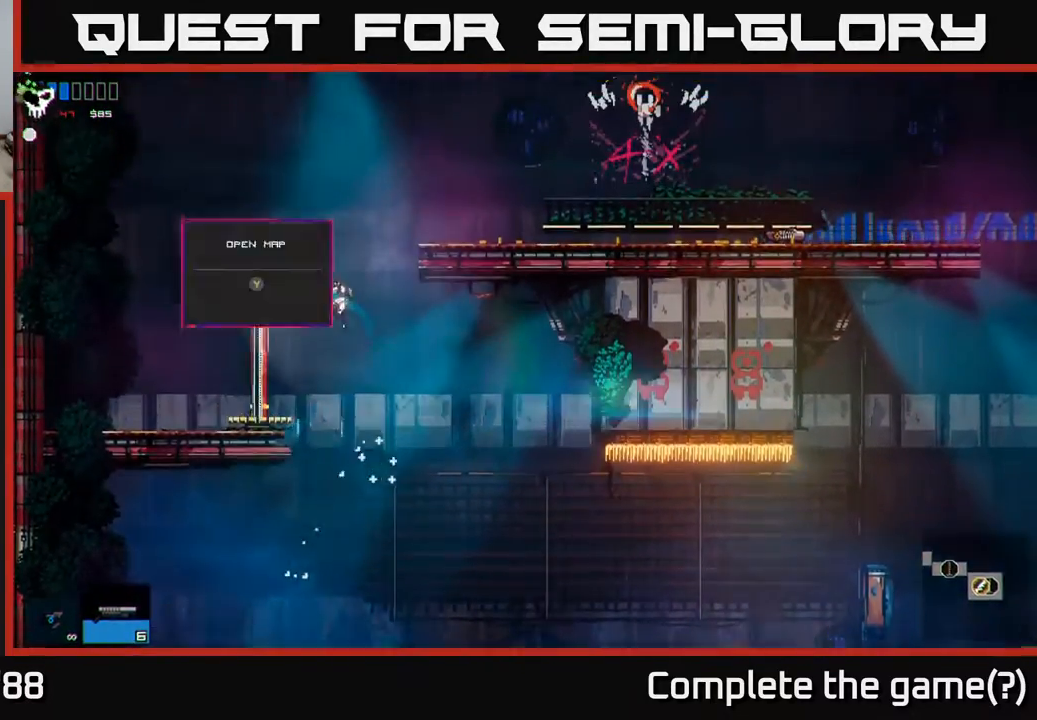
{"buttons": [], "left_stick": "right", "right_stick": "center", "events": [[383, "left_stick", "center"], [433, "left_stick", "right"]]}
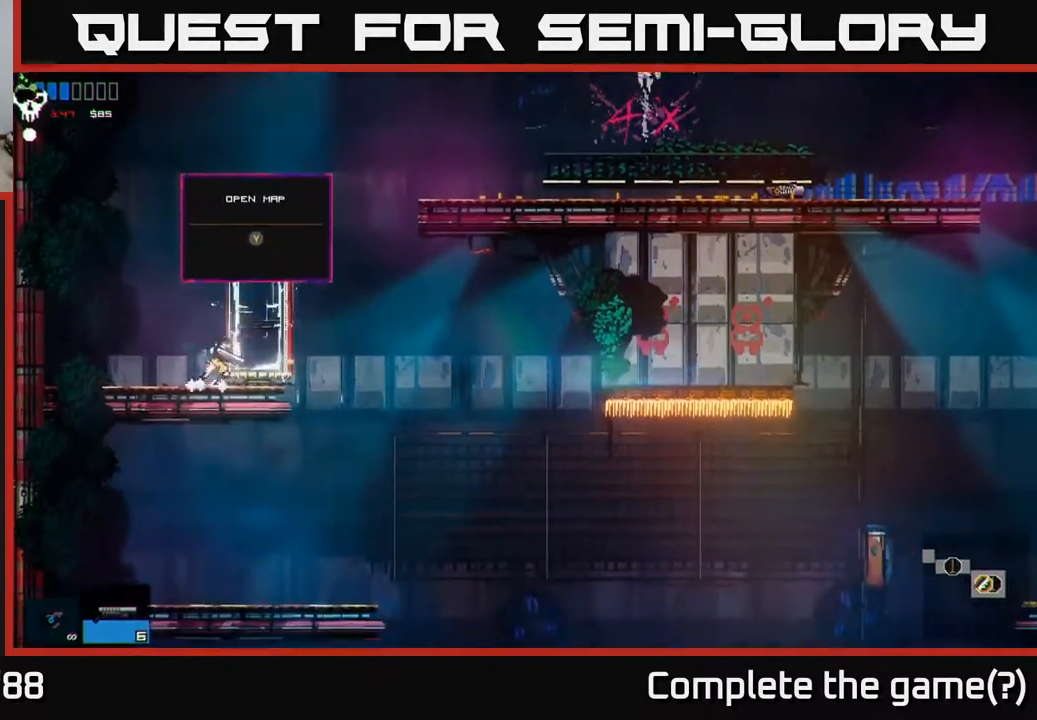
{"buttons": [], "left_stick": "right", "right_stick": "center", "events": [[50, "A", "down"], [200, "A", "up"], [283, "A", "down"], [433, "A", "up"]]}
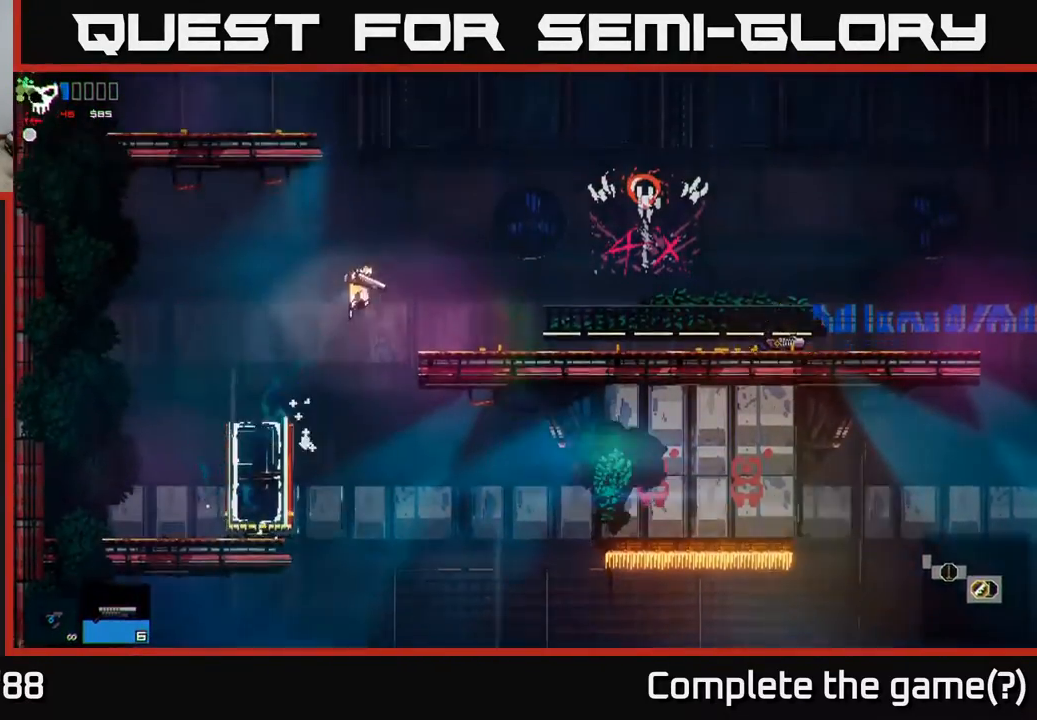
{"buttons": [], "left_stick": "right", "right_stick": "center", "events": []}
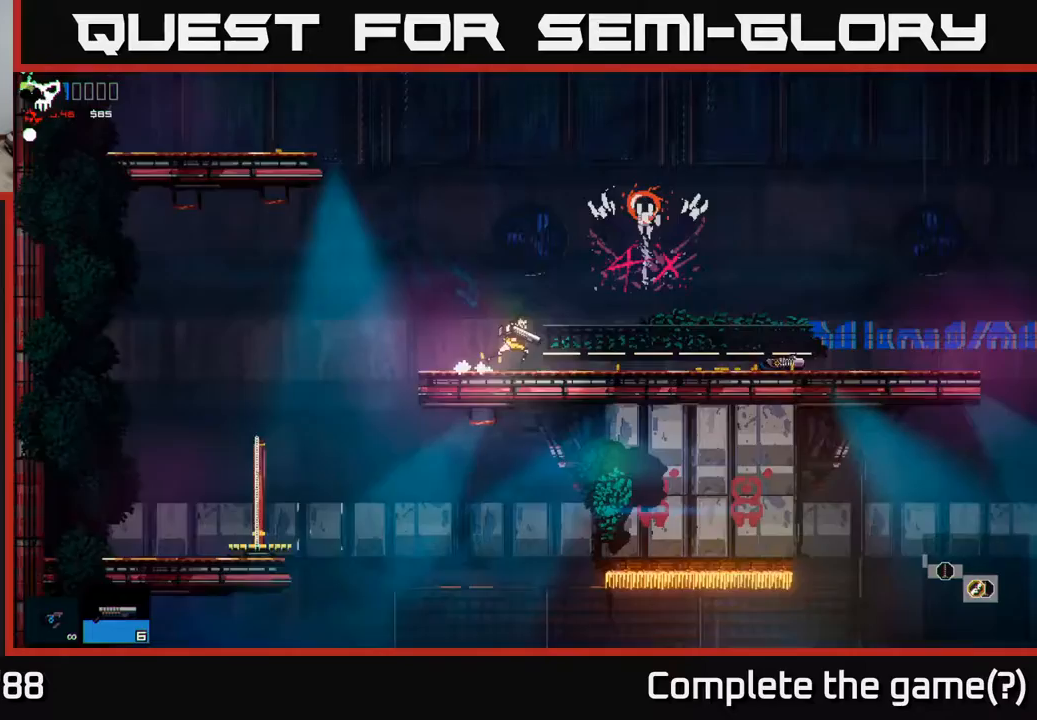
{"buttons": [], "left_stick": "right", "right_stick": "center", "events": []}
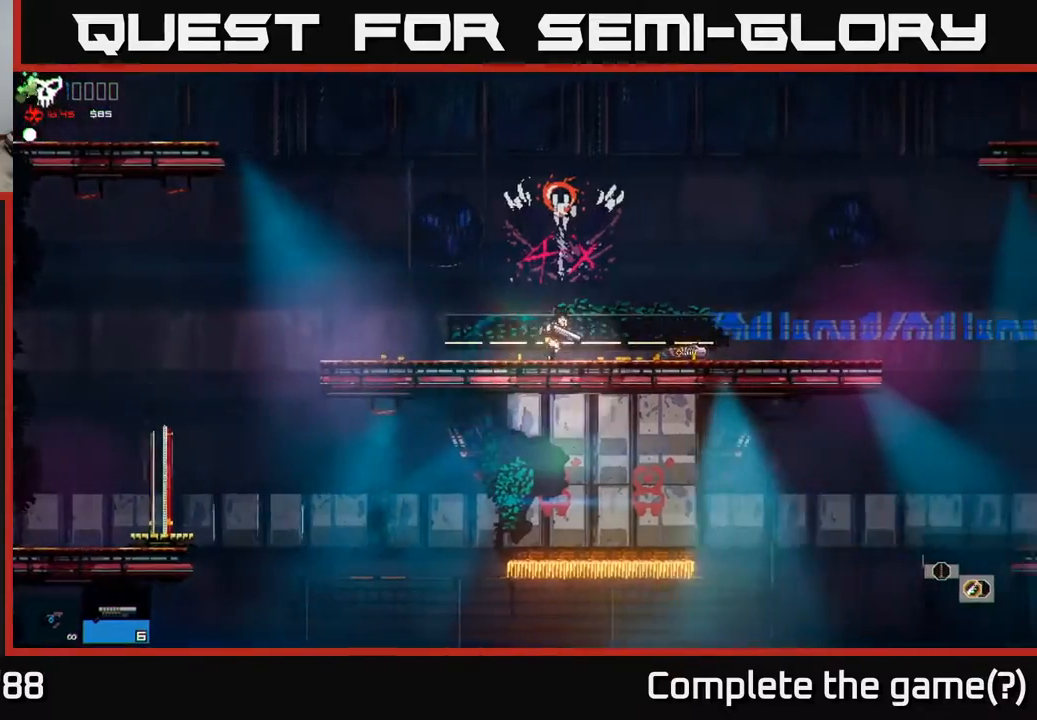
{"buttons": [], "left_stick": "left", "right_stick": "center", "events": [[500, "left_stick", "left"]]}
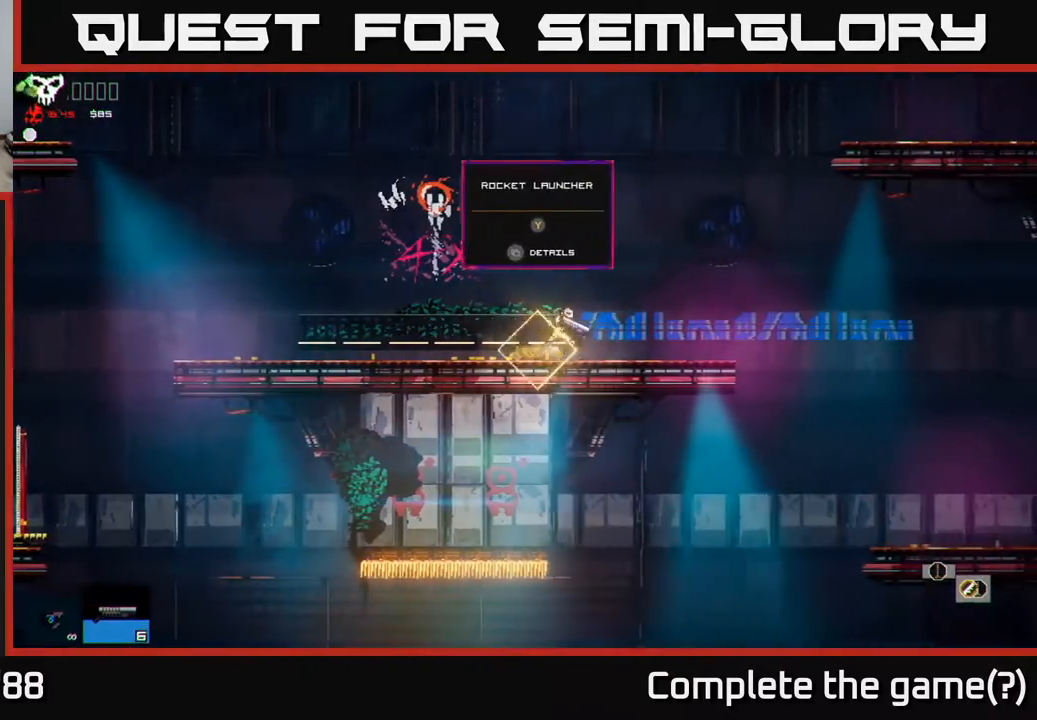
{"buttons": [], "left_stick": "center", "right_stick": "center", "events": [[117, "left_stick", "center"]]}
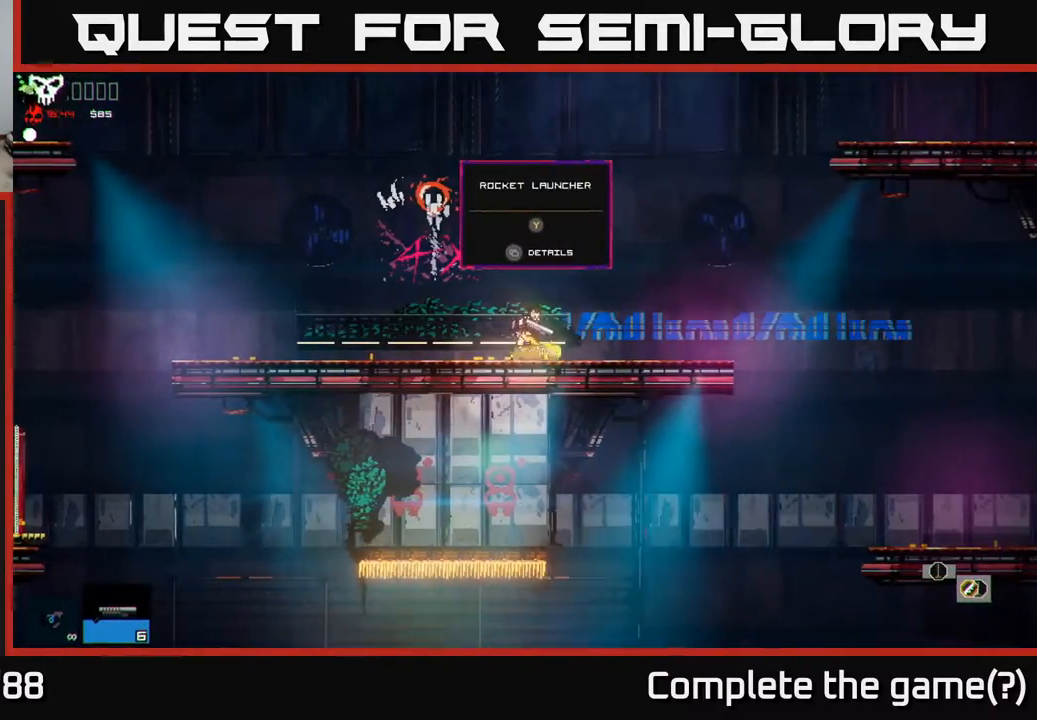
{"buttons": [], "left_stick": "right", "right_stick": "center", "events": [[350, "Y", "down"], [417, "Y", "up"], [500, "left_stick", "right"]]}
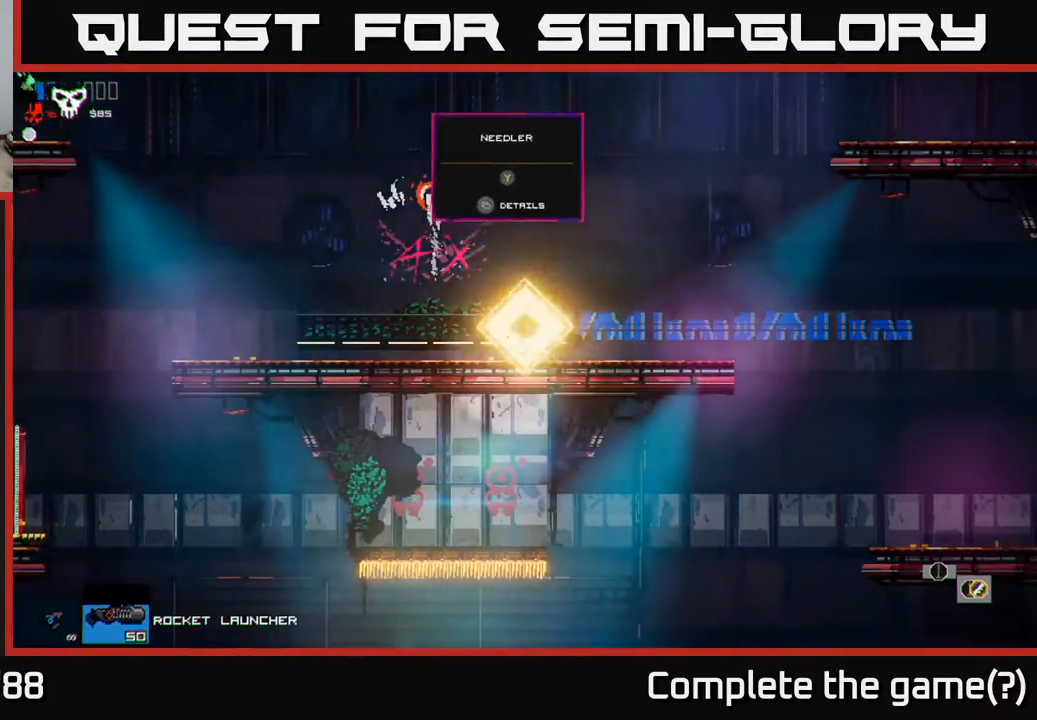
{"buttons": [], "left_stick": "right", "right_stick": "center", "events": []}
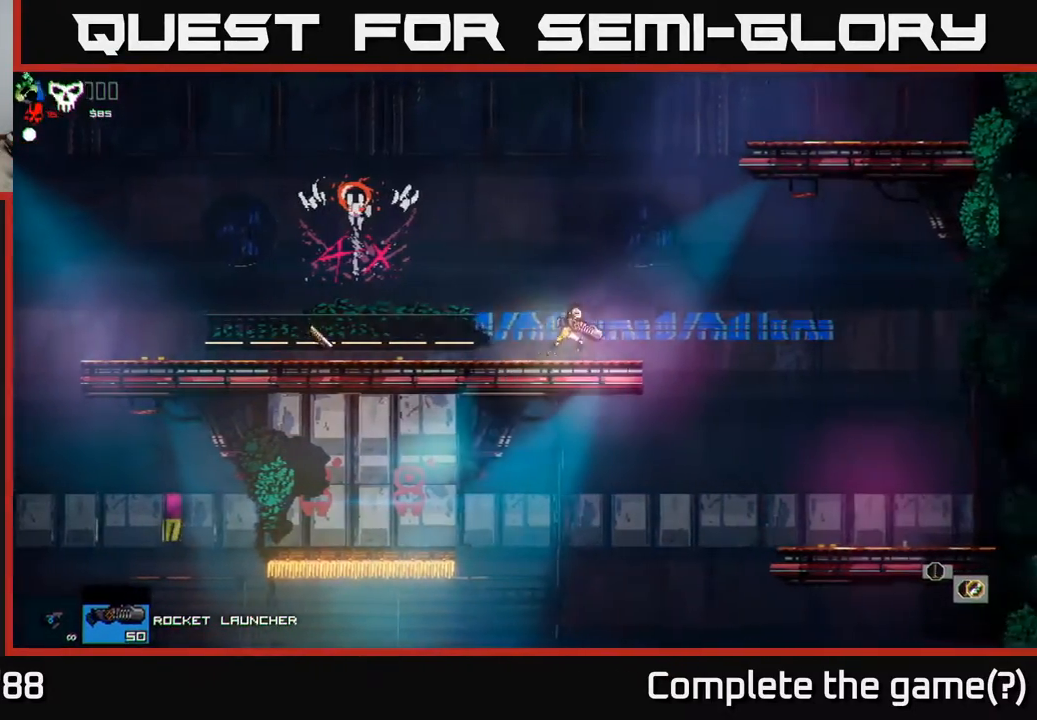
{"buttons": [], "left_stick": "right", "right_stick": "center", "events": [[117, "R2", "down"], [217, "R2", "up"]]}
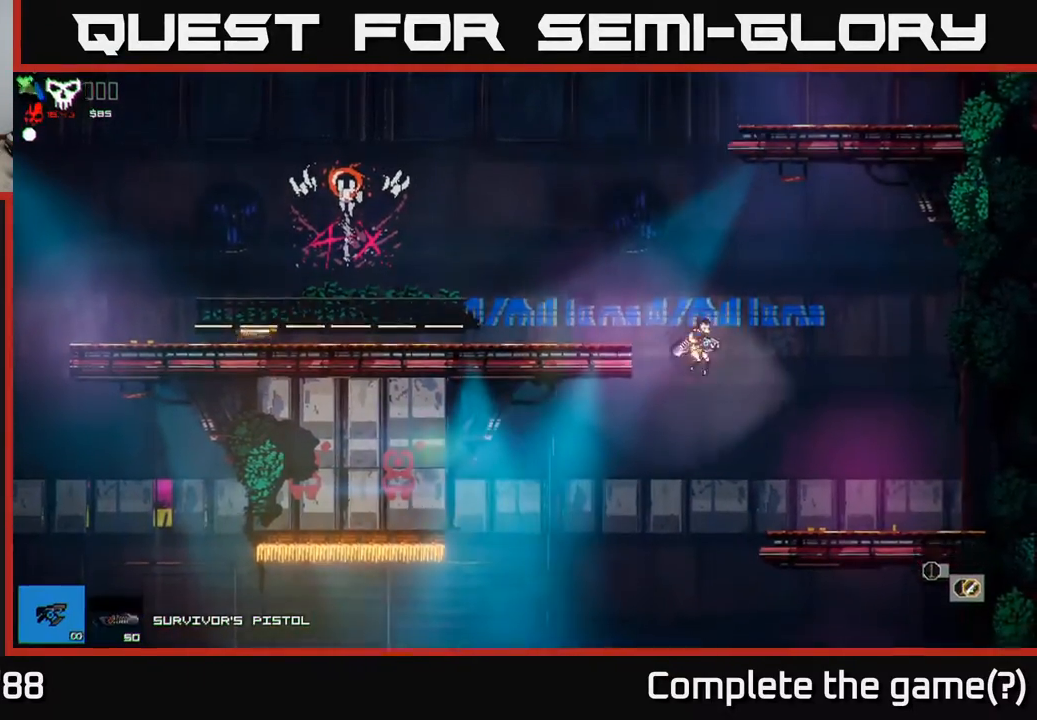
{"buttons": [], "left_stick": "center", "right_stick": "center", "events": [[100, "left_stick", "left"], [267, "left_stick", "center"], [333, "left_stick", "right"], [500, "left_stick", "center"]]}
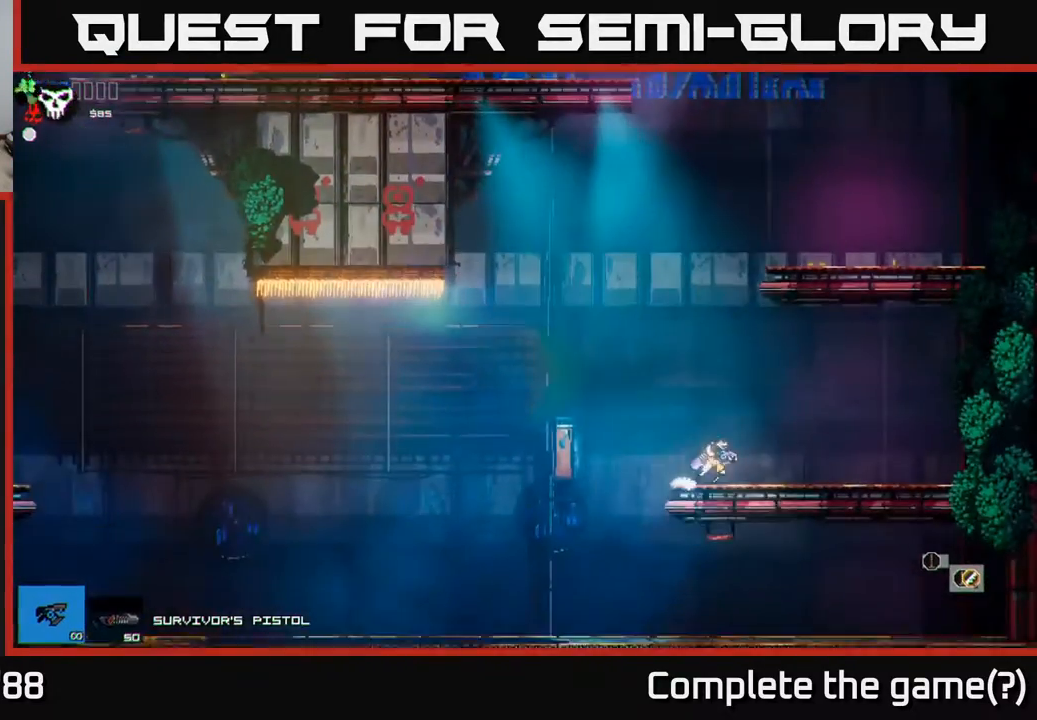
{"buttons": [], "left_stick": "left", "right_stick": "center", "events": [[117, "left_stick", "left"]]}
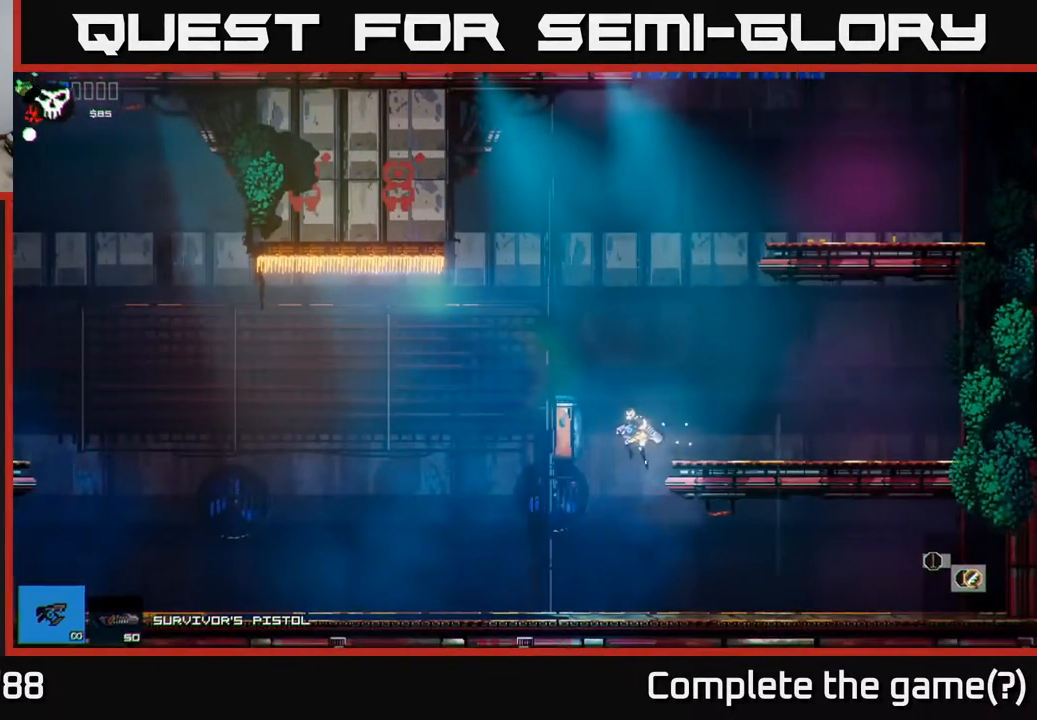
{"buttons": [], "left_stick": "right", "right_stick": "center", "events": [[150, "left_stick", "right"]]}
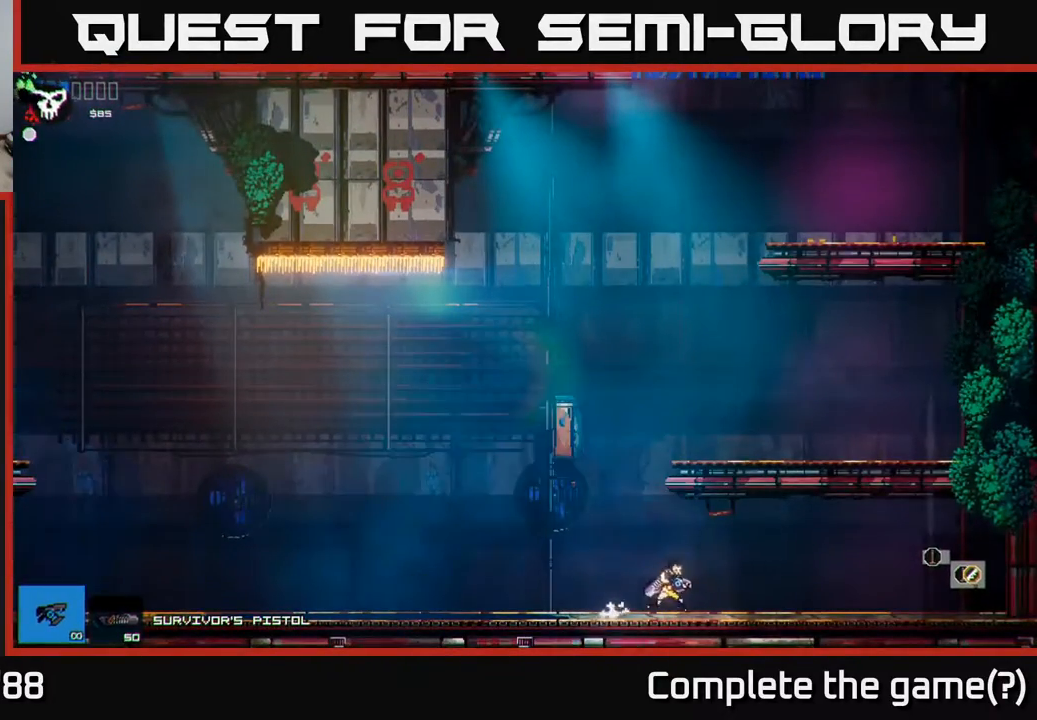
{"buttons": ["R1"], "left_stick": "left", "right_stick": "center", "events": [[267, "left_stick", "left"], [433, "R1", "down"]]}
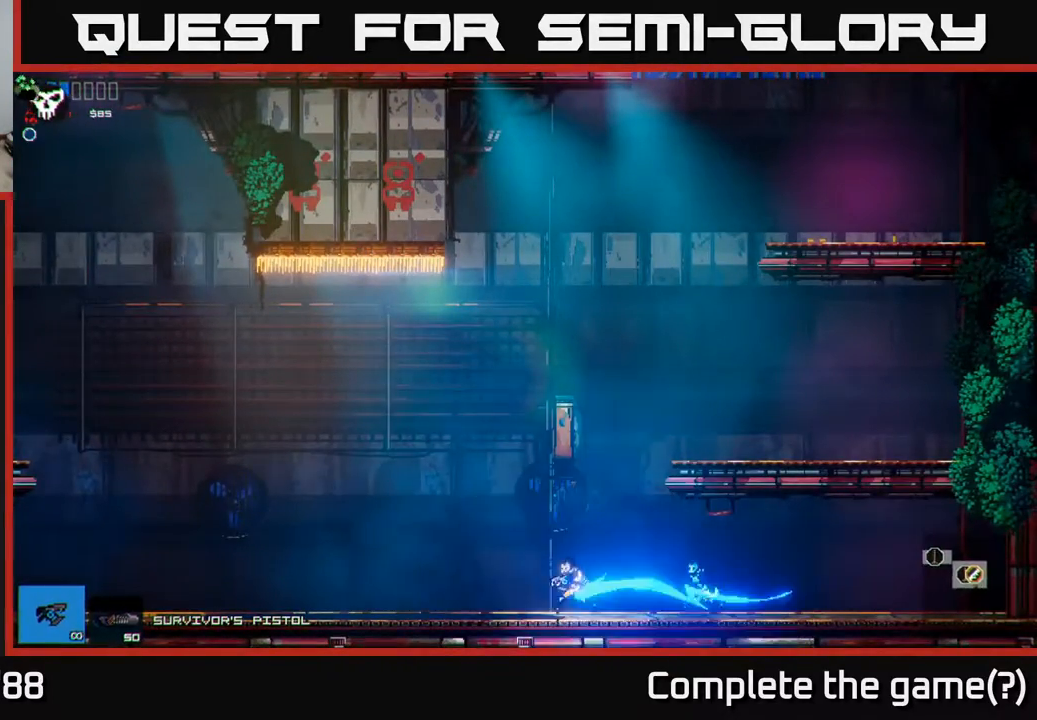
{"buttons": [], "left_stick": "left", "right_stick": "center", "events": [[83, "R1", "up"]]}
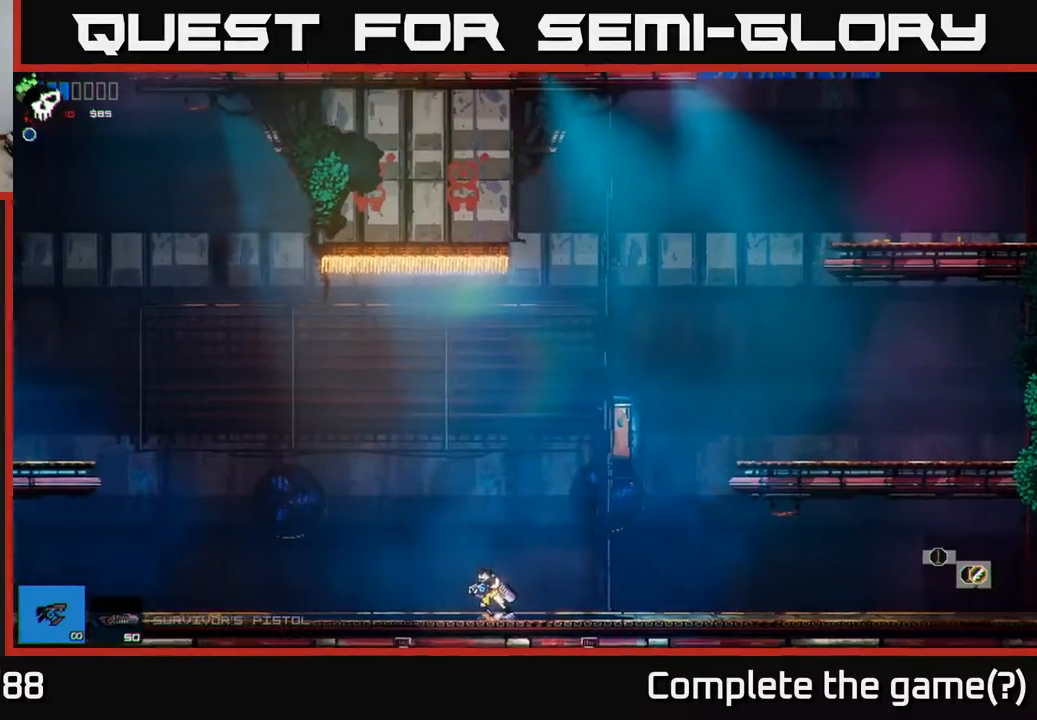
{"buttons": [], "left_stick": "left", "right_stick": "center", "events": []}